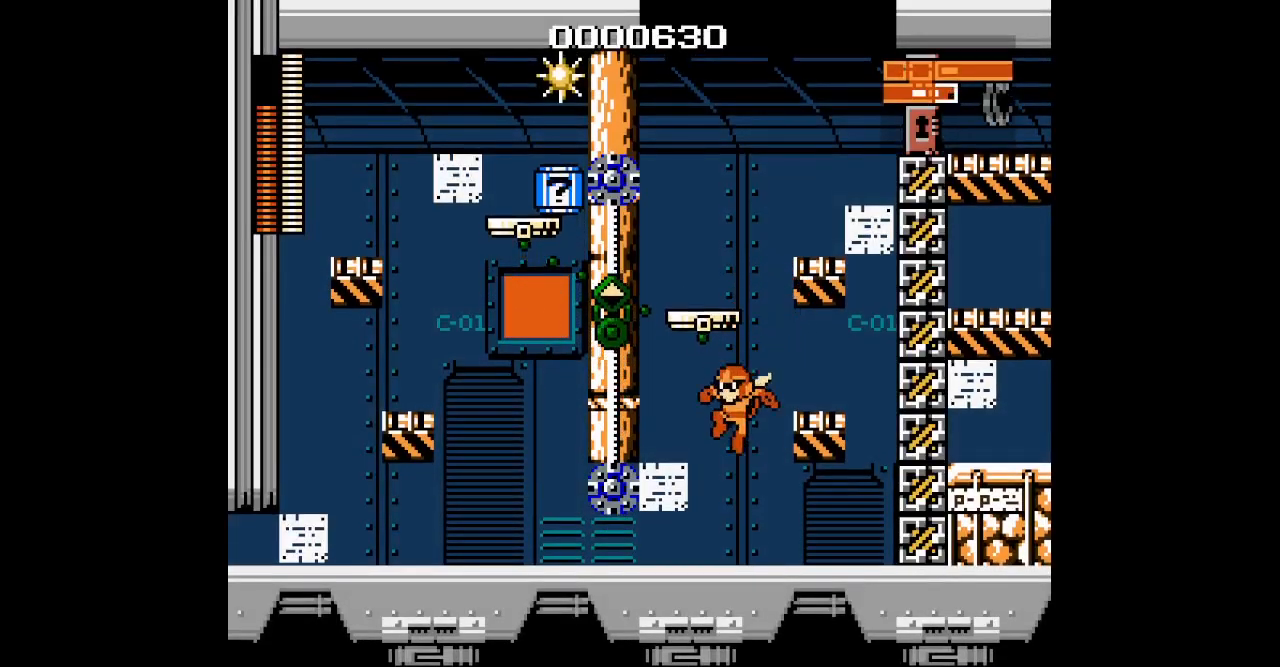
Gameplay with a controller (Xbox layout); each line is a JSON object with the inputs held at the frame after it. "events" lists button and stick changes between this image and that frame as [ms after this image, input, new state], when the widget could be followed in between. Not read: HOME L2 L3 R1 R2 R3 SELECT left_stick right_stick.
{"buttons": ["DPAD_LEFT"], "events": []}
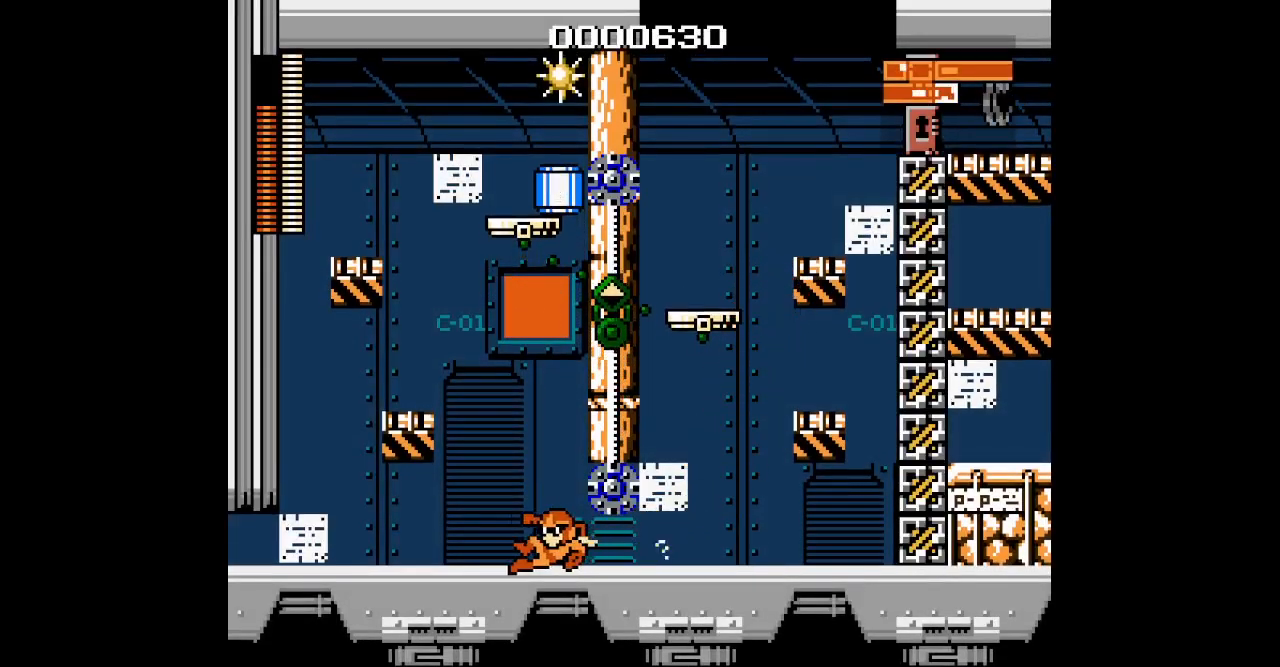
{"buttons": []}
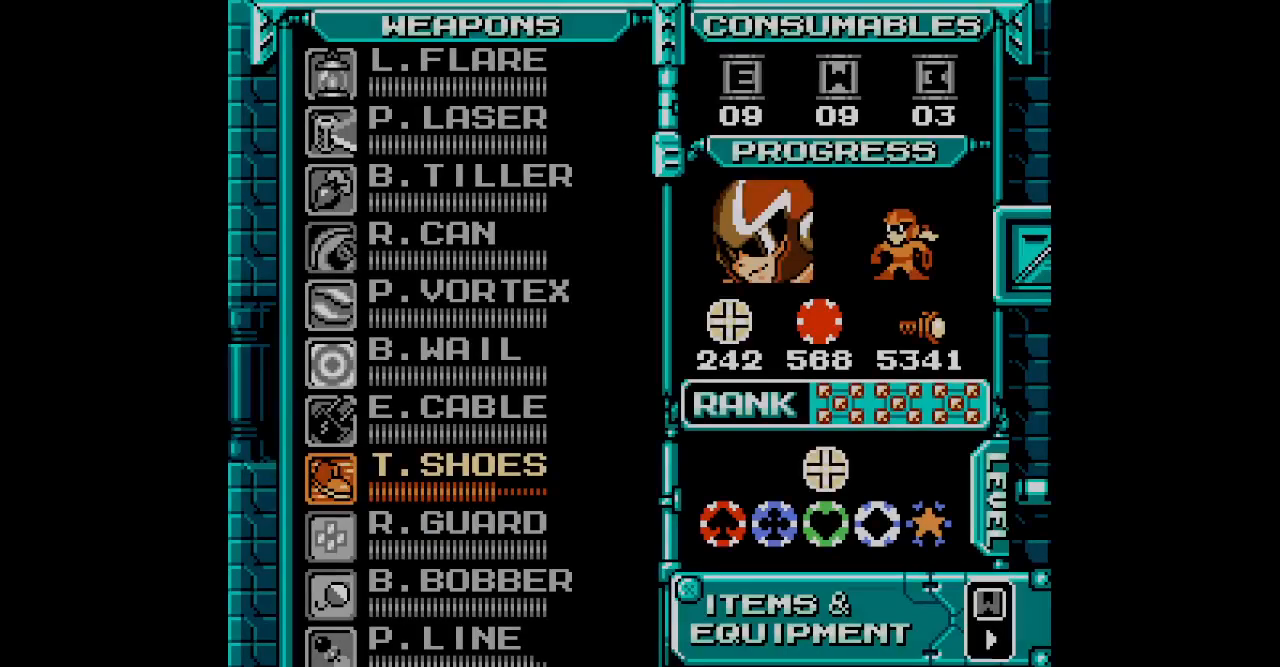
{"buttons": [], "events": []}
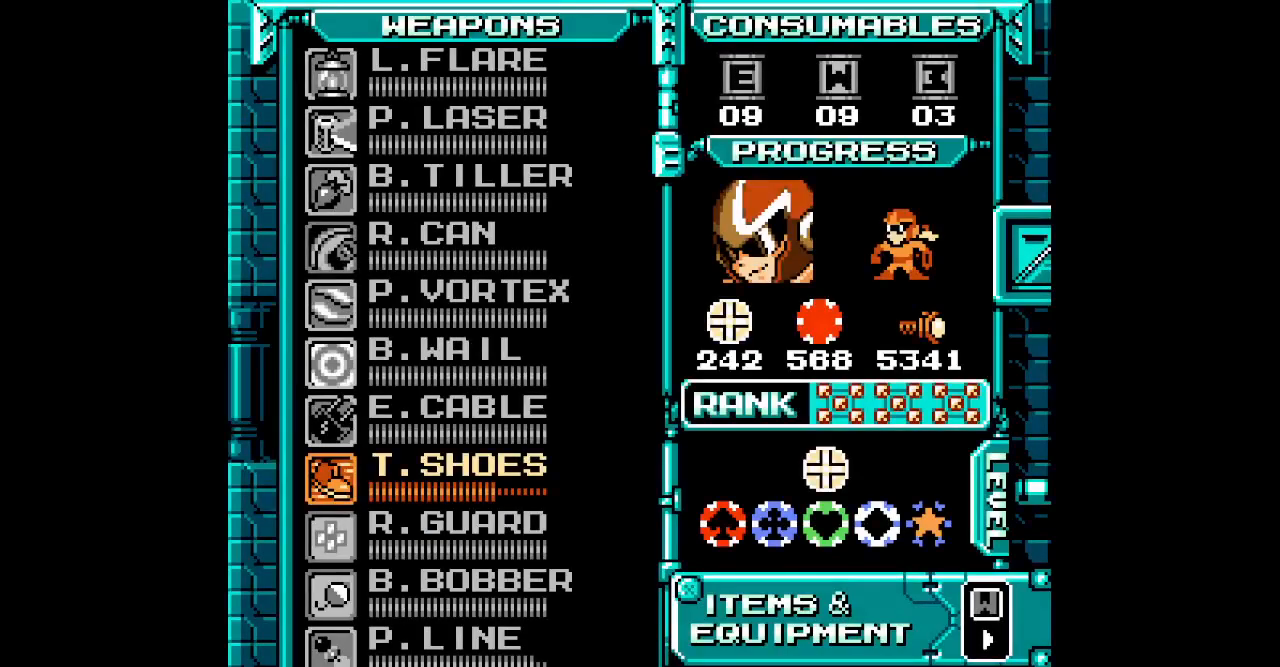
{"buttons": [], "events": [[167, "DPAD_UP", "down"], [283, "DPAD_UP", "up"]]}
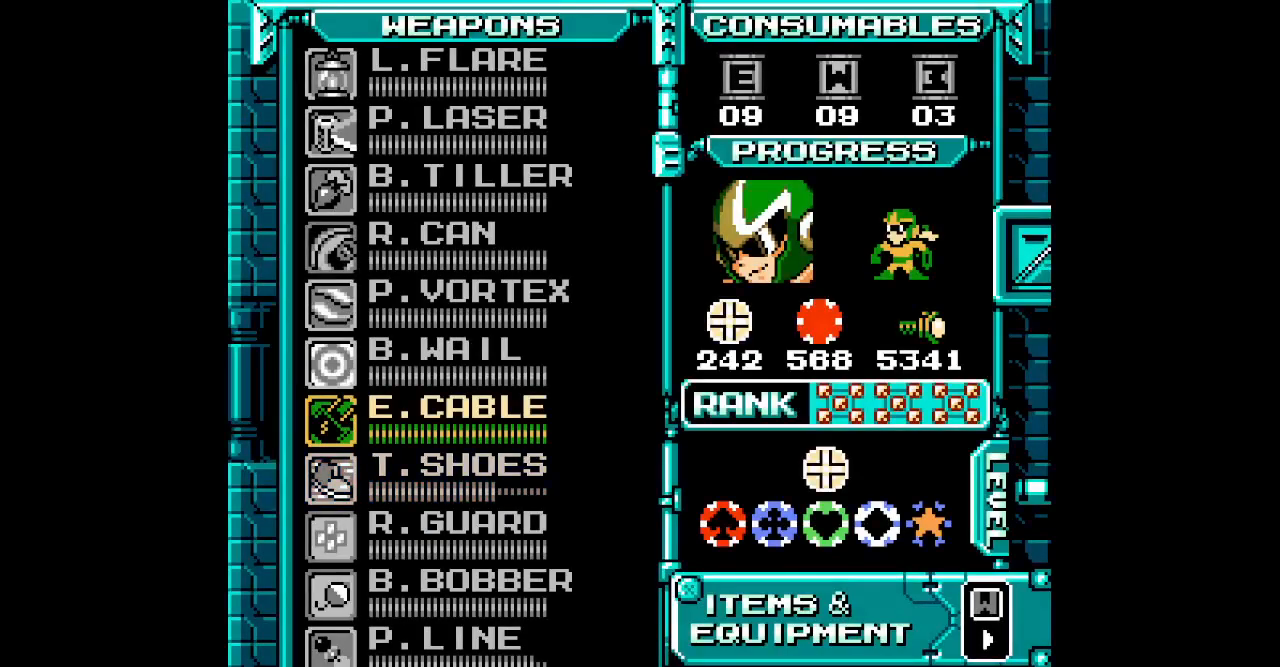
{"buttons": [], "events": []}